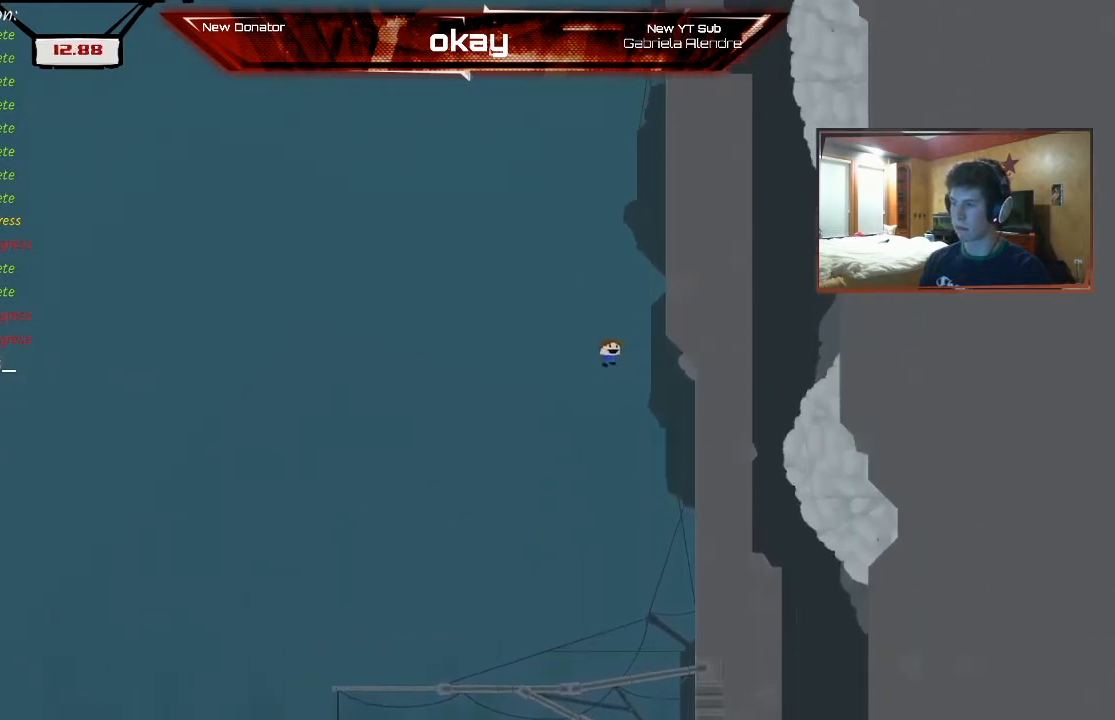
Gameplay with a controller (Xbox layout); each line is a JSON object with the inputs held at the frame after it. "events" lists button and stick changes between this image and that frame as [ms after this image, input, new state], when the widget could be followed in between. Not read: right_stick.
{"buttons": ["R2"], "left_stick": "right", "events": [[433, "A", "up"]]}
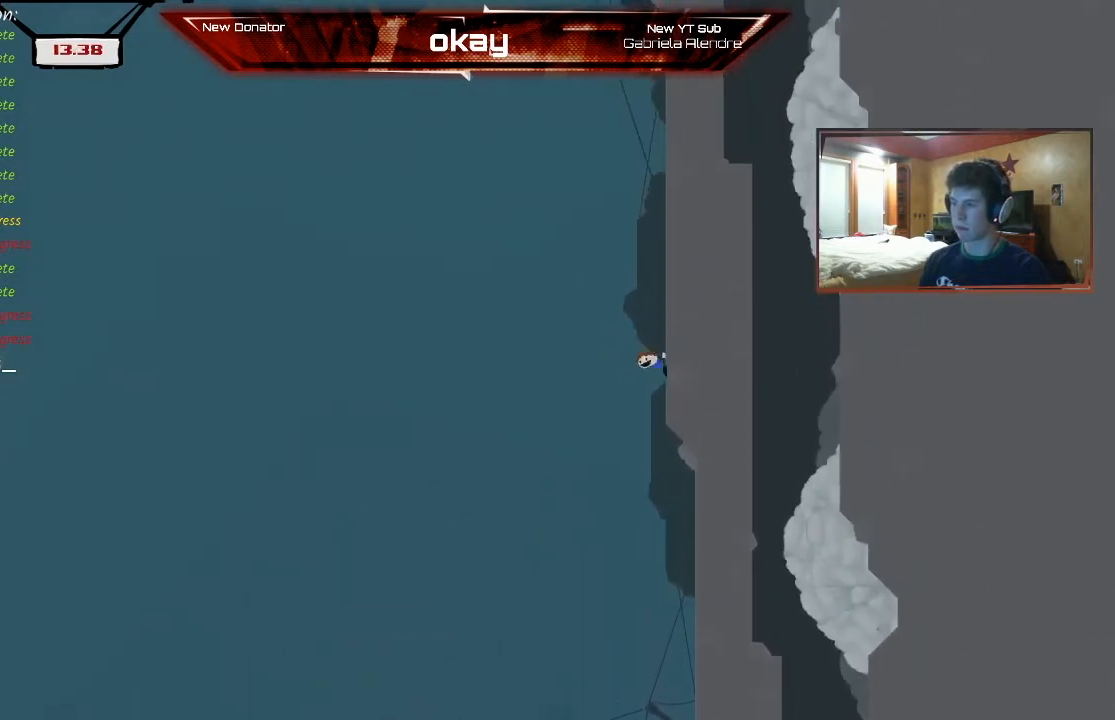
{"buttons": ["A", "R2"], "left_stick": "right", "events": [[67, "A", "down"], [233, "A", "up"], [300, "A", "down"]]}
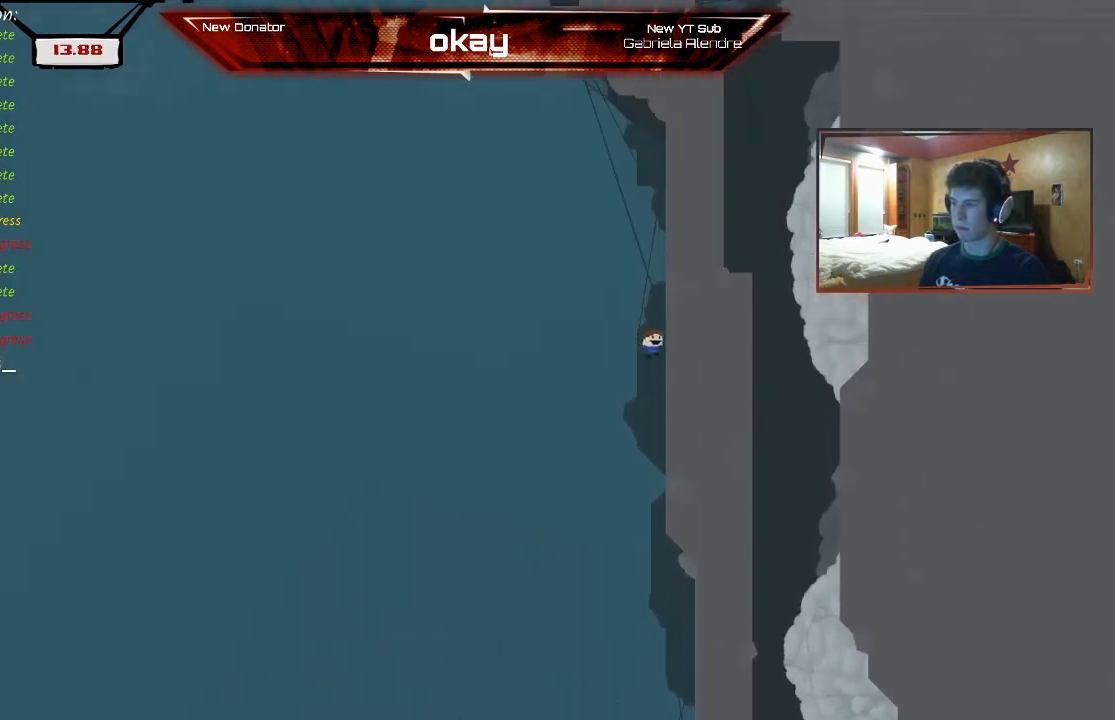
{"buttons": ["A", "R2"], "left_stick": "right", "events": [[33, "A", "up"], [100, "A", "down"], [300, "A", "up"], [400, "A", "down"]]}
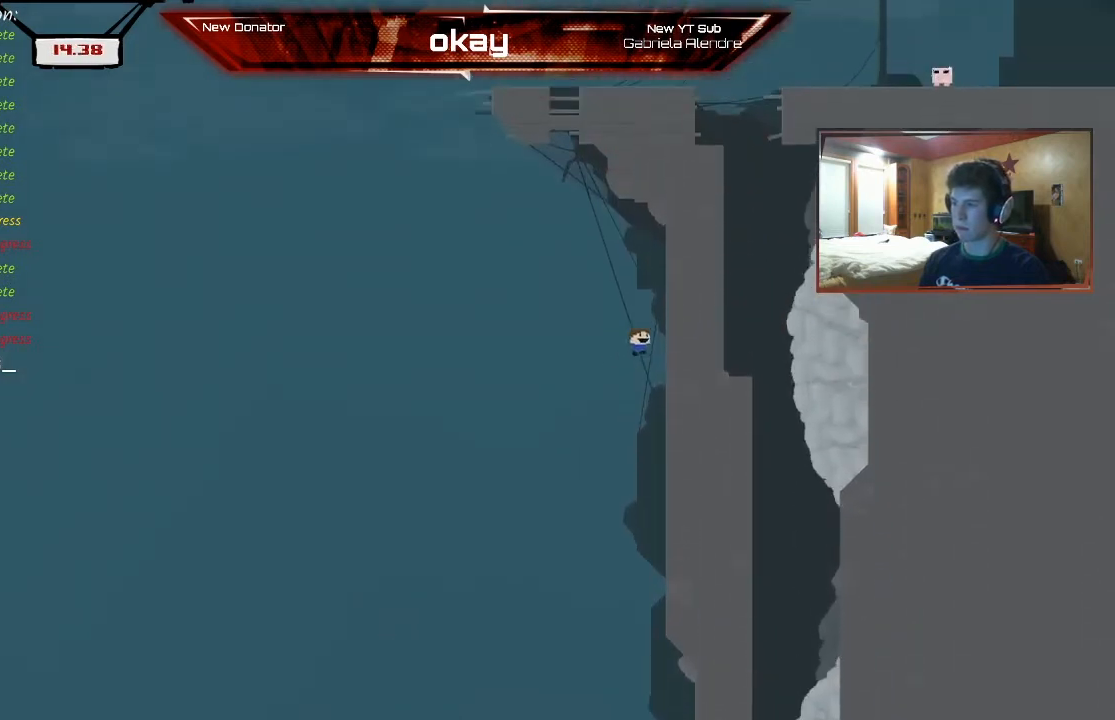
{"buttons": ["R2"], "left_stick": "right", "events": [[167, "A", "up"], [267, "A", "down"], [467, "A", "up"]]}
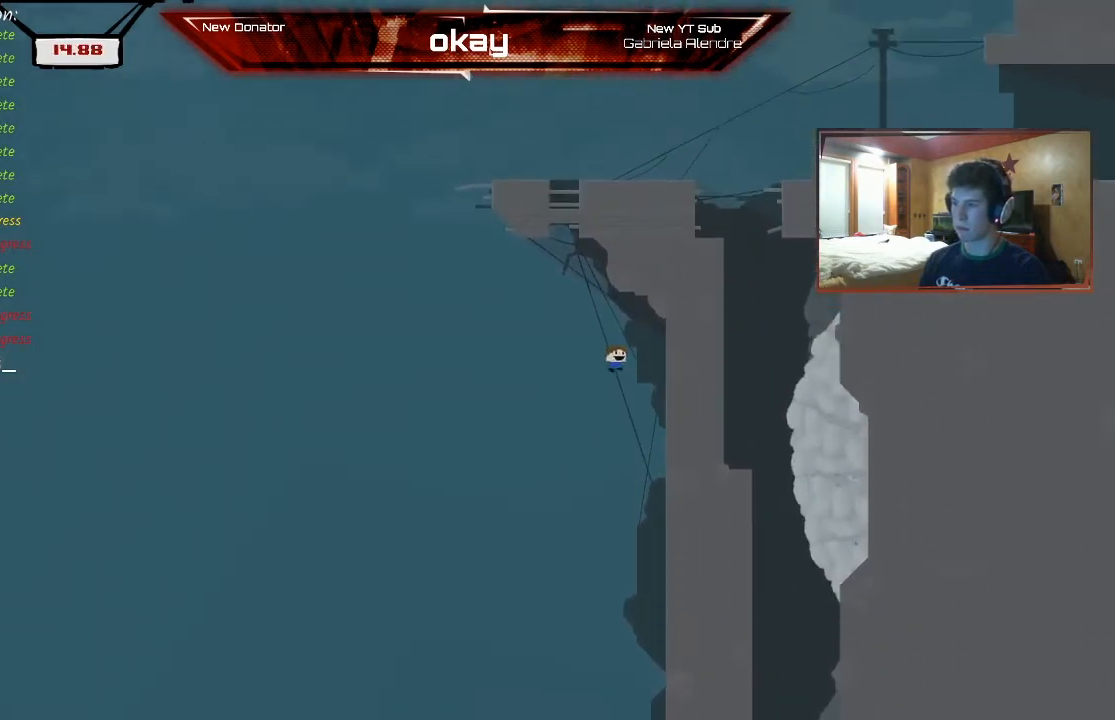
{"buttons": ["A", "R2"], "left_stick": "up-left", "events": [[233, "A", "down"], [300, "A", "up"], [367, "A", "down"], [400, "left_stick", "up-left"]]}
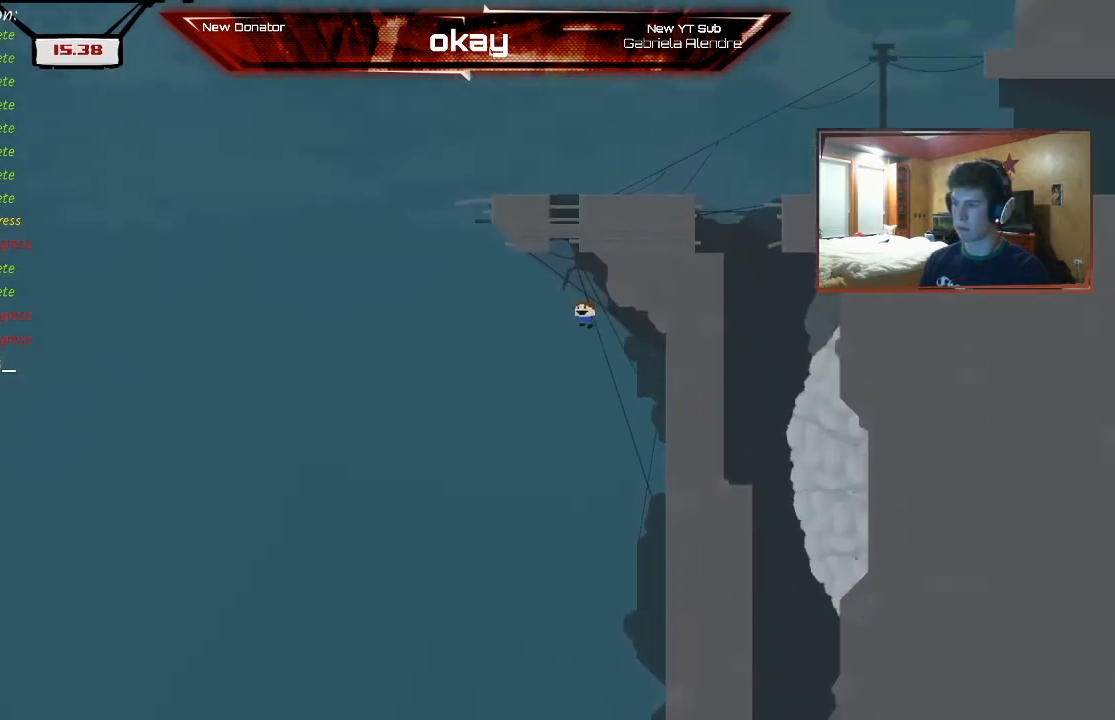
{"buttons": ["A", "R2"], "left_stick": "right", "events": [[67, "left_stick", "center"], [200, "left_stick", "right"], [300, "A", "up"], [400, "A", "down"]]}
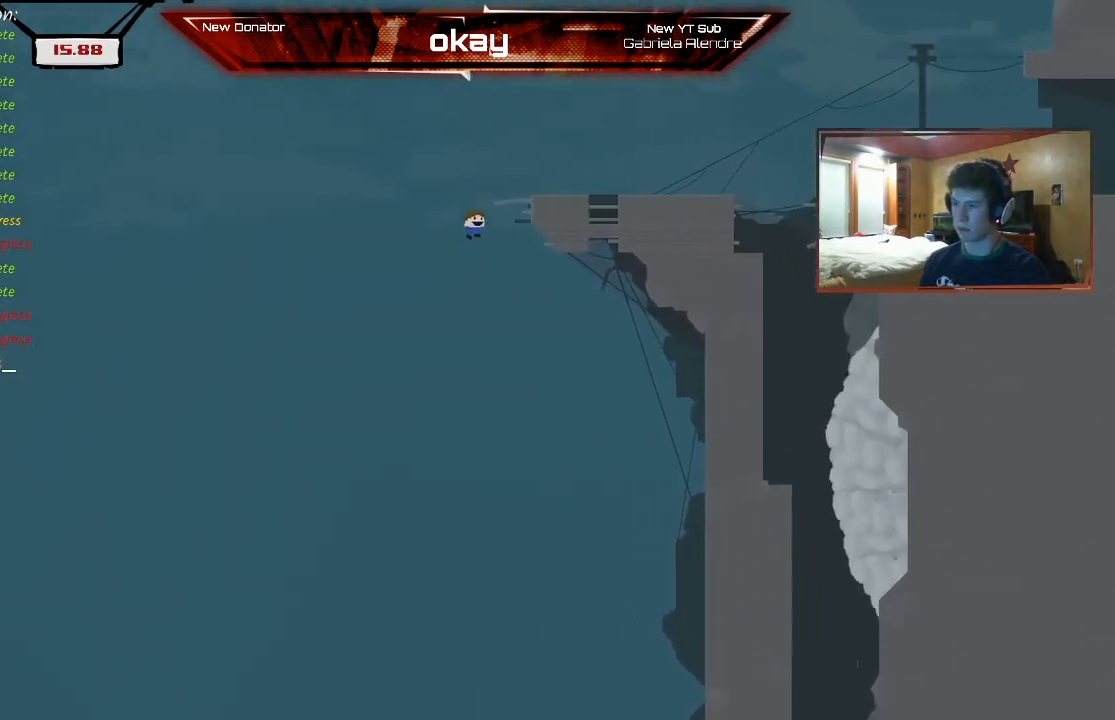
{"buttons": ["A", "R2"], "left_stick": "right", "events": [[367, "A", "up"], [433, "A", "down"]]}
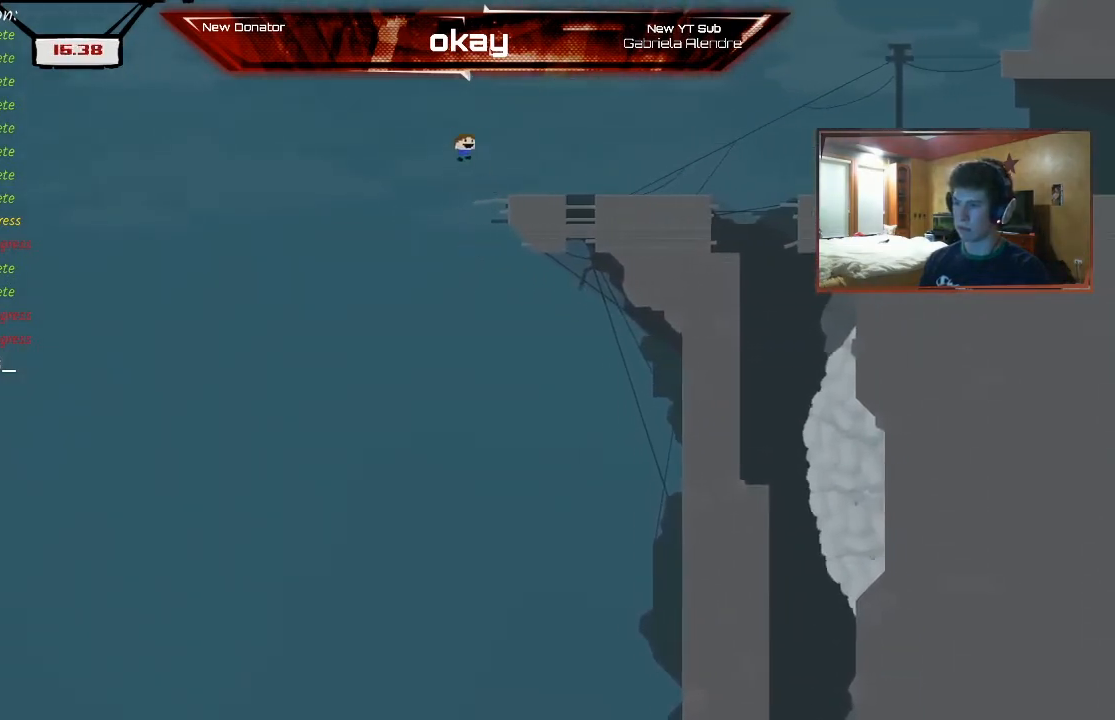
{"buttons": ["R2"], "left_stick": "right", "events": [[267, "A", "up"]]}
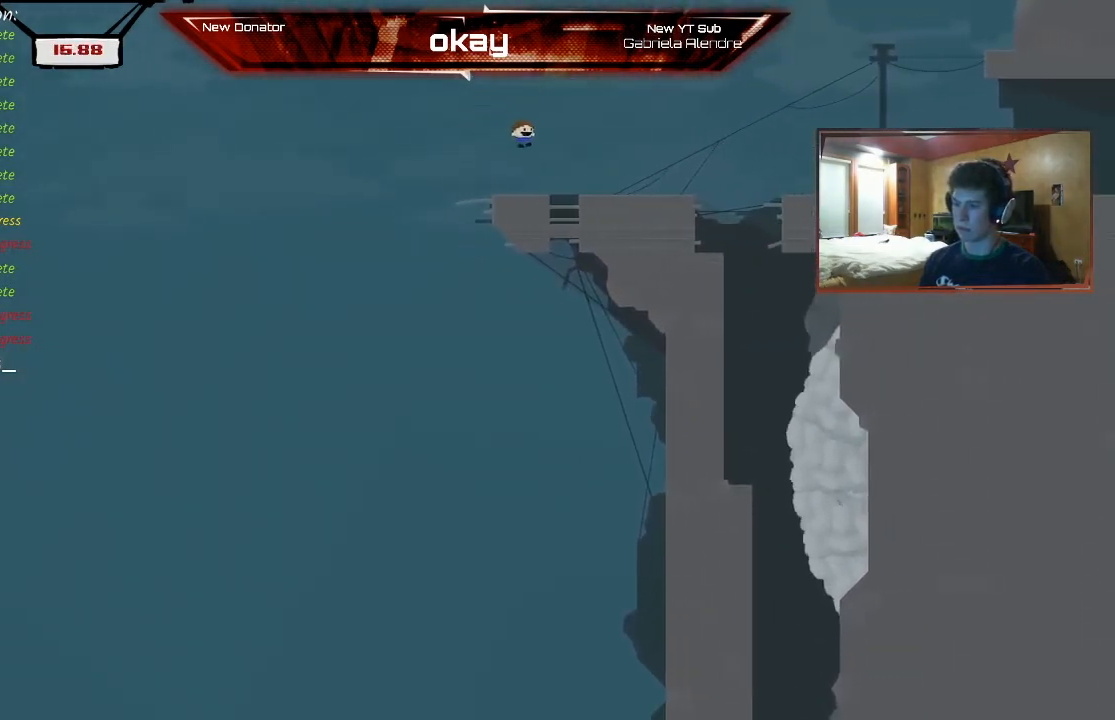
{"buttons": ["R2"], "left_stick": "right", "events": [[200, "A", "down"], [333, "A", "up"]]}
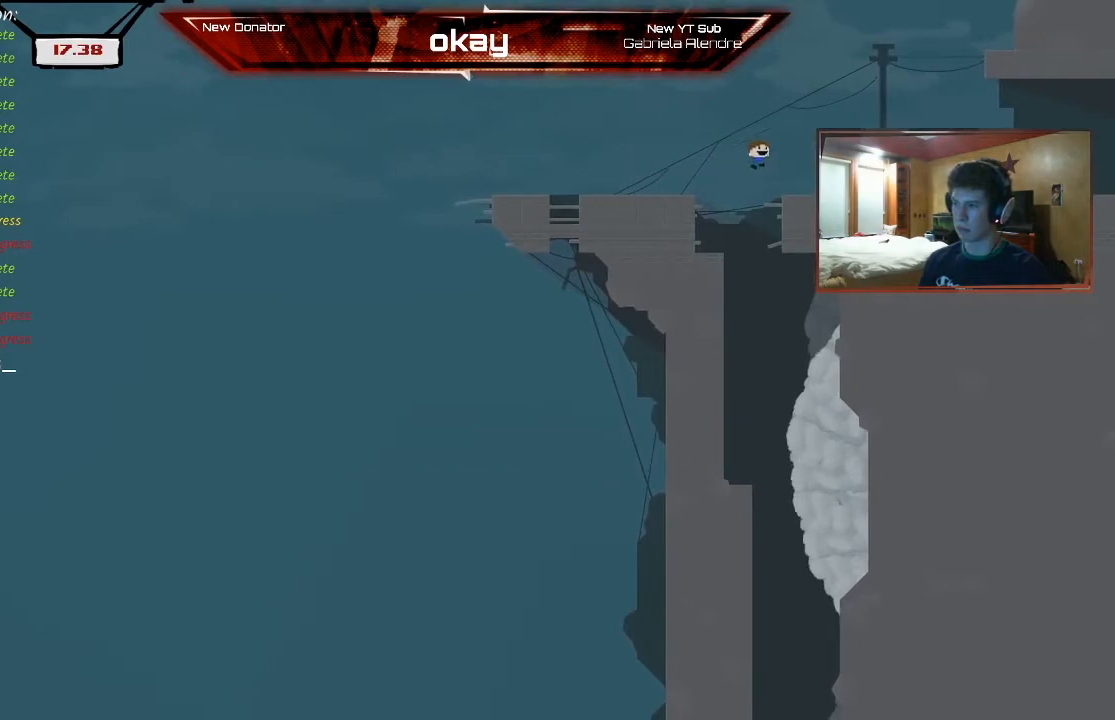
{"buttons": ["R2"], "left_stick": "right", "events": []}
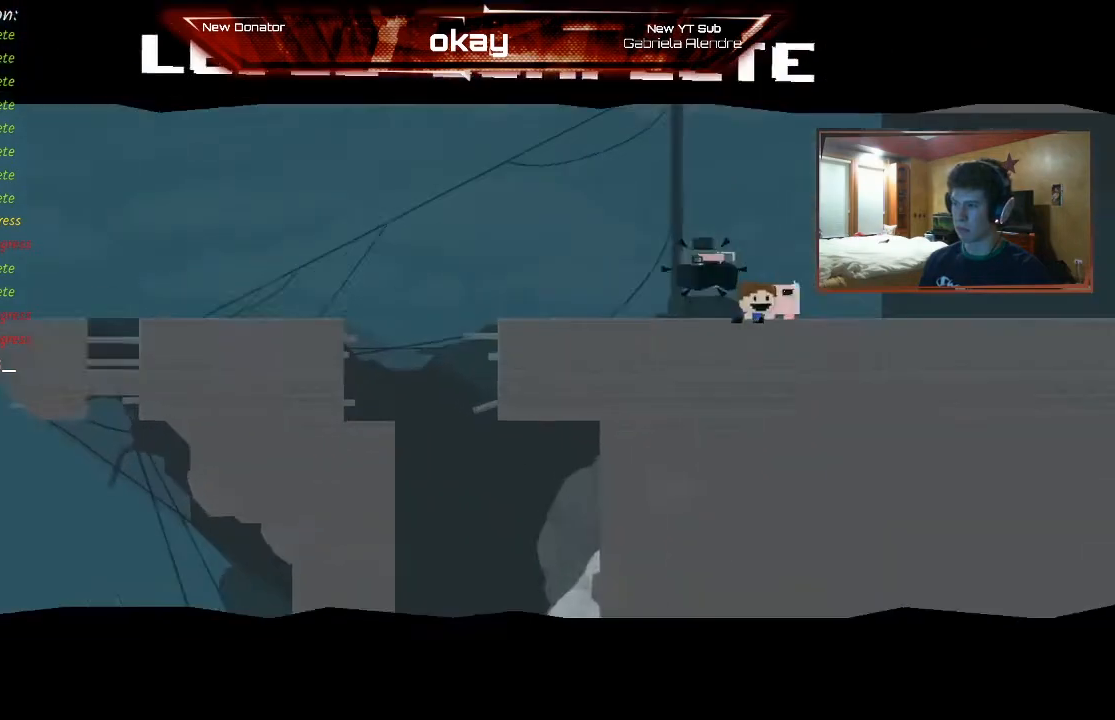
{"buttons": ["A"], "left_stick": "center", "events": [[367, "R2", "up"], [367, "left_stick", "center"], [433, "A", "down"]]}
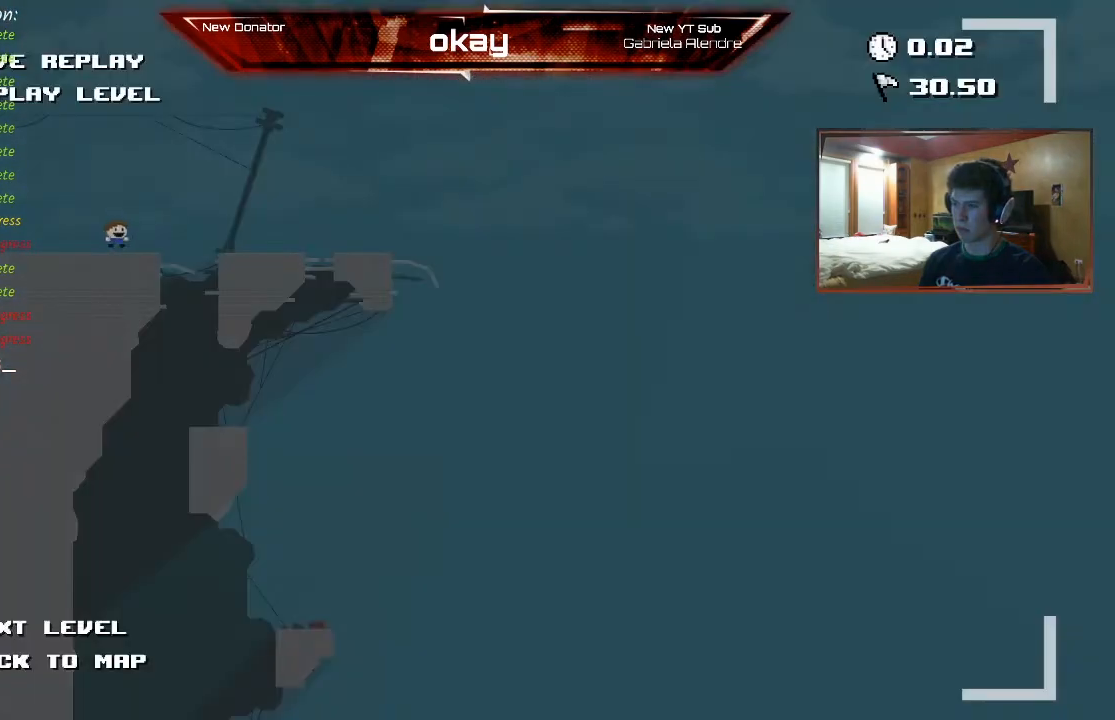
{"buttons": [], "left_stick": "center", "events": [[67, "A", "up"]]}
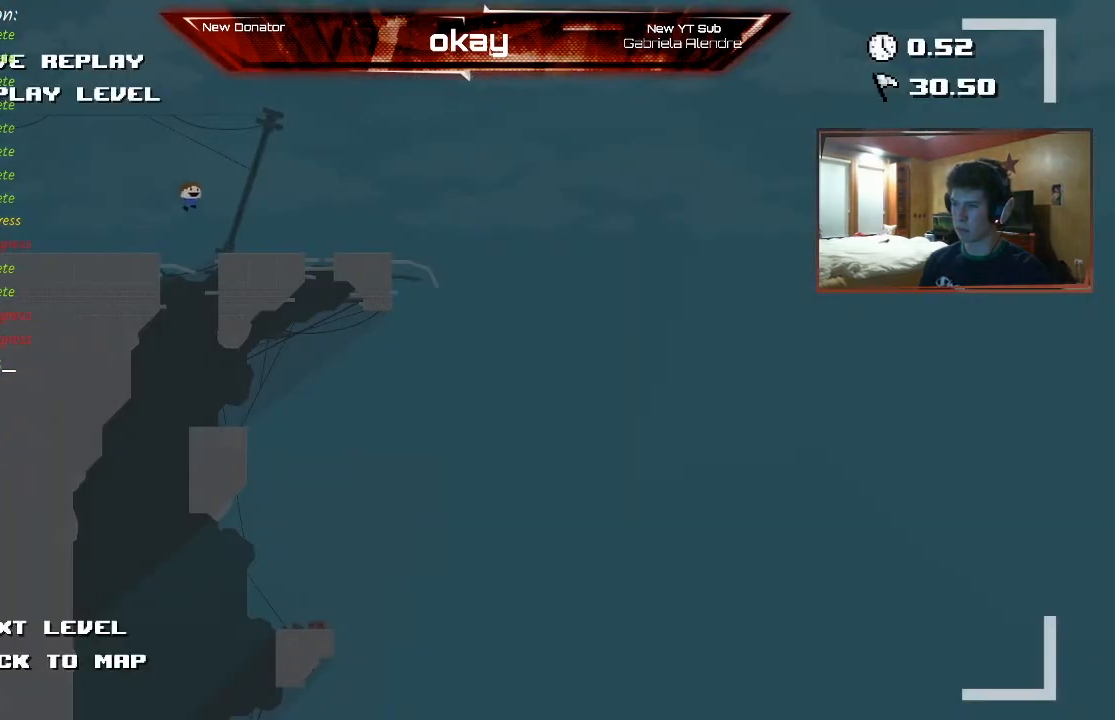
{"buttons": [], "left_stick": "center", "events": [[167, "B", "down"], [267, "B", "up"]]}
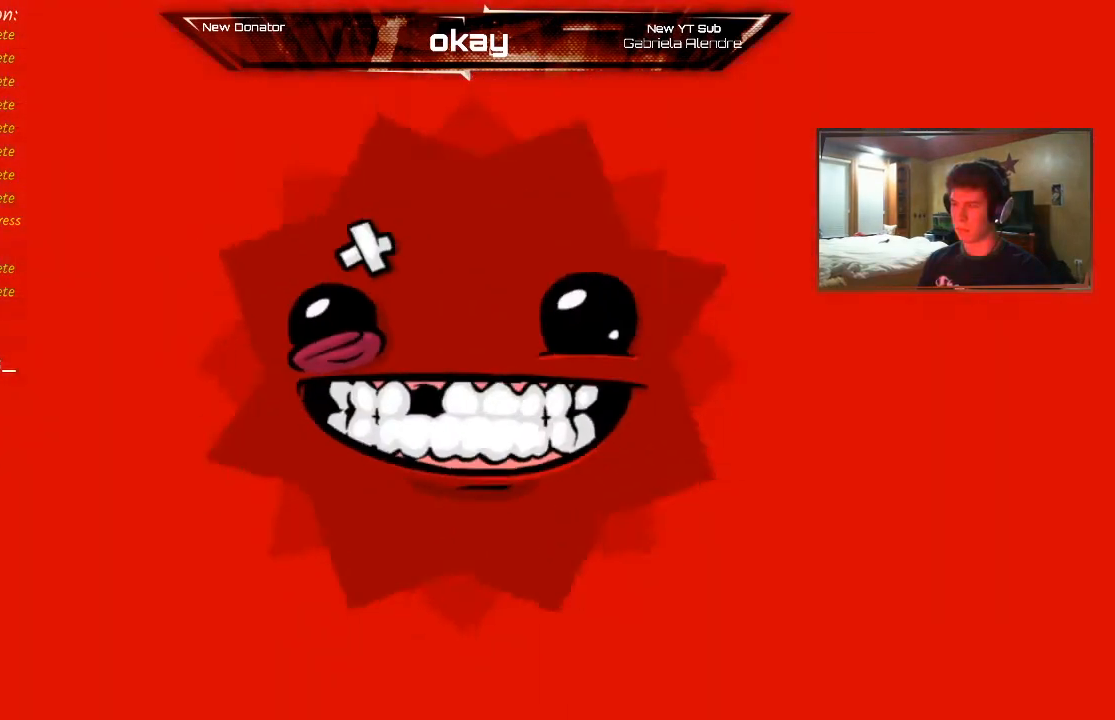
{"buttons": [], "left_stick": "center", "events": []}
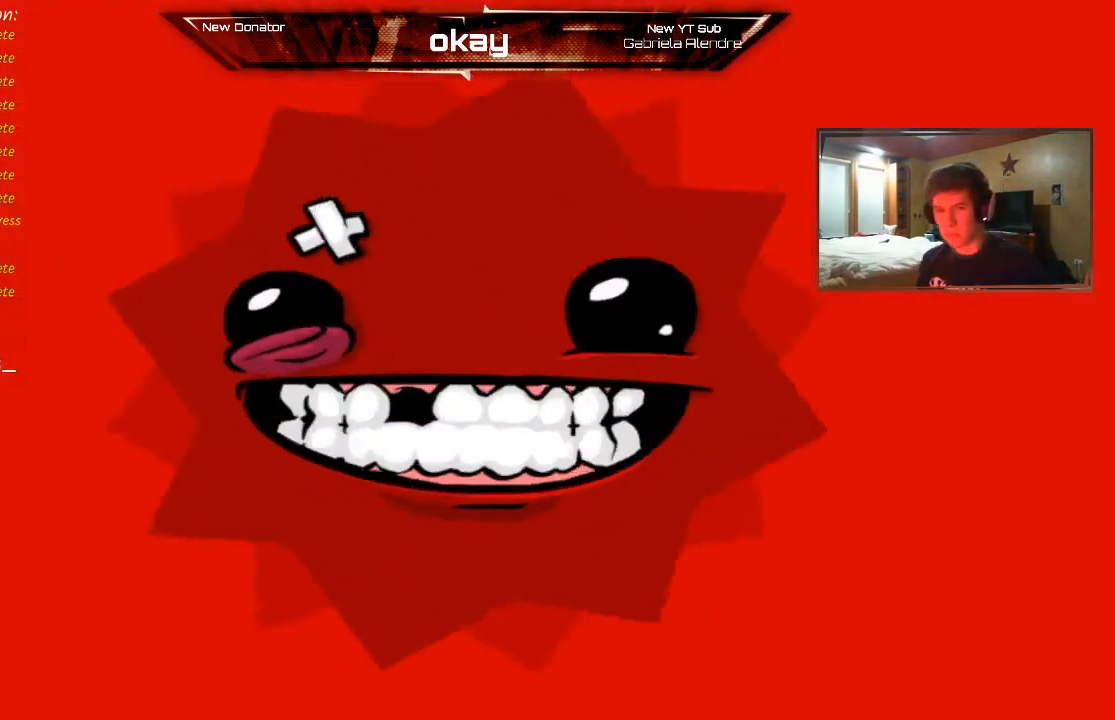
{"buttons": [], "left_stick": "center", "events": []}
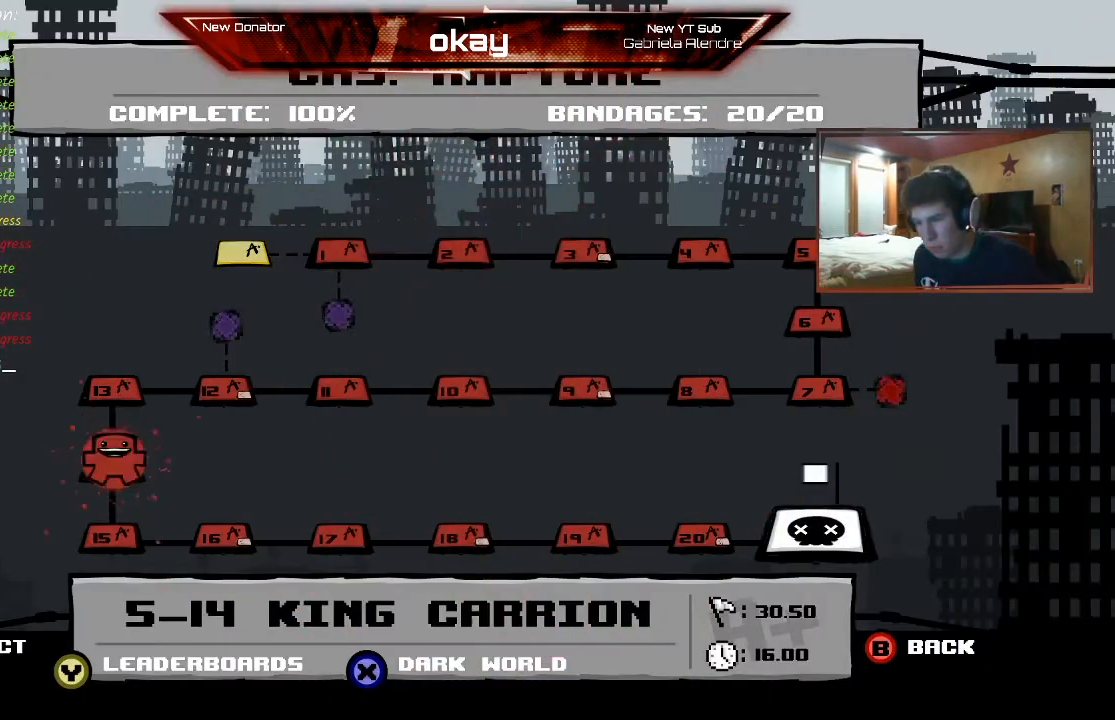
{"buttons": [], "left_stick": "center", "events": []}
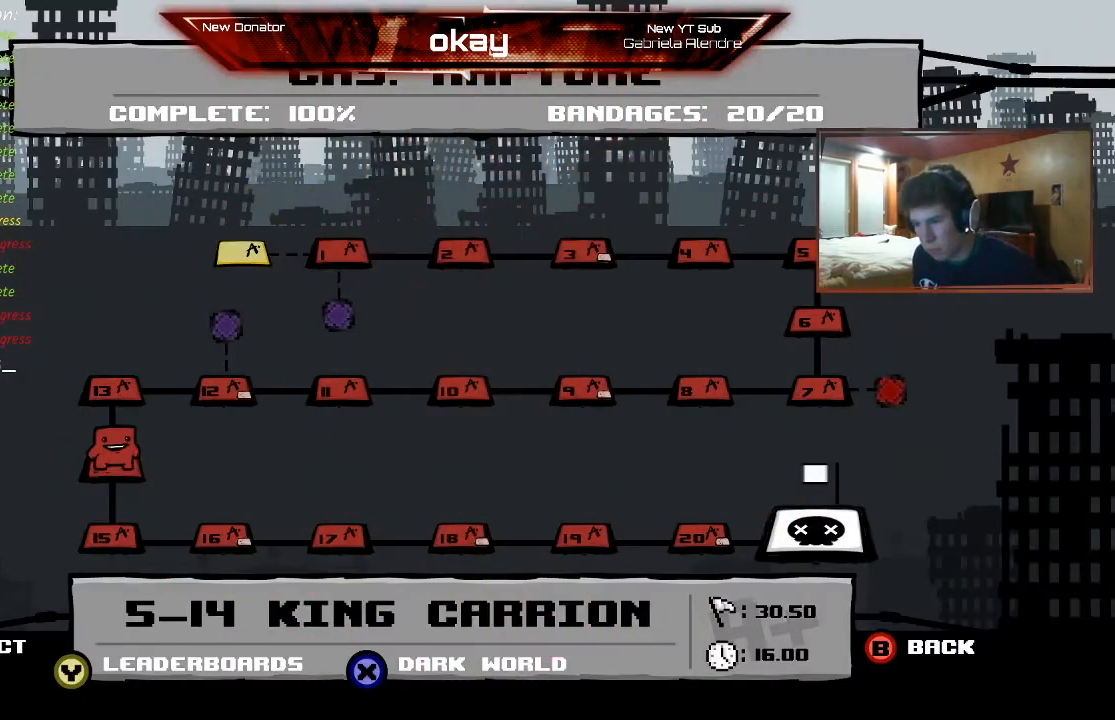
{"buttons": [], "left_stick": "up", "events": [[500, "left_stick", "up"]]}
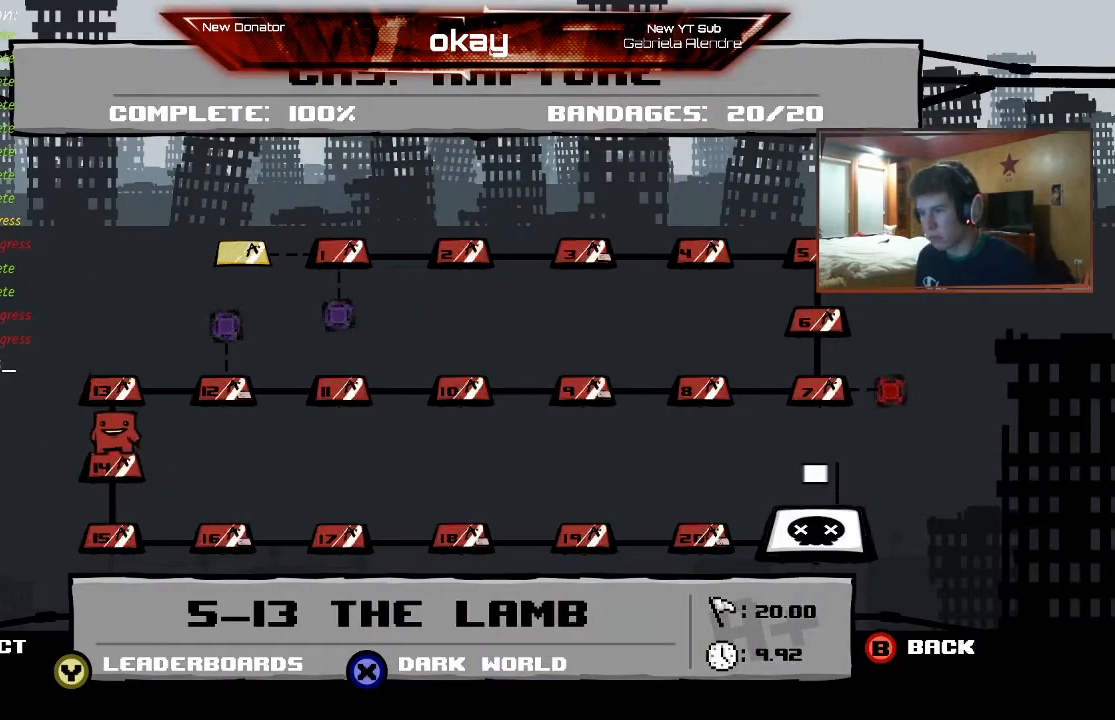
{"buttons": [], "left_stick": "center", "events": [[167, "left_stick", "center"], [333, "left_stick", "right"], [467, "left_stick", "center"]]}
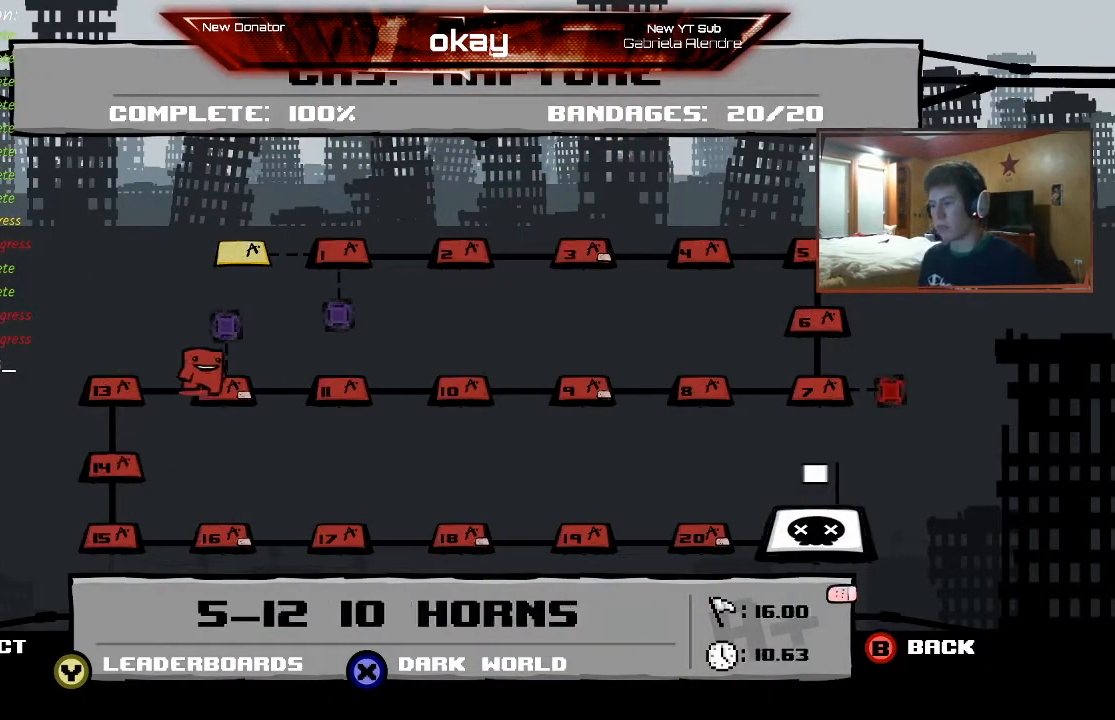
{"buttons": [], "left_stick": "right", "events": [[133, "left_stick", "right"], [267, "left_stick", "center"], [467, "left_stick", "right"]]}
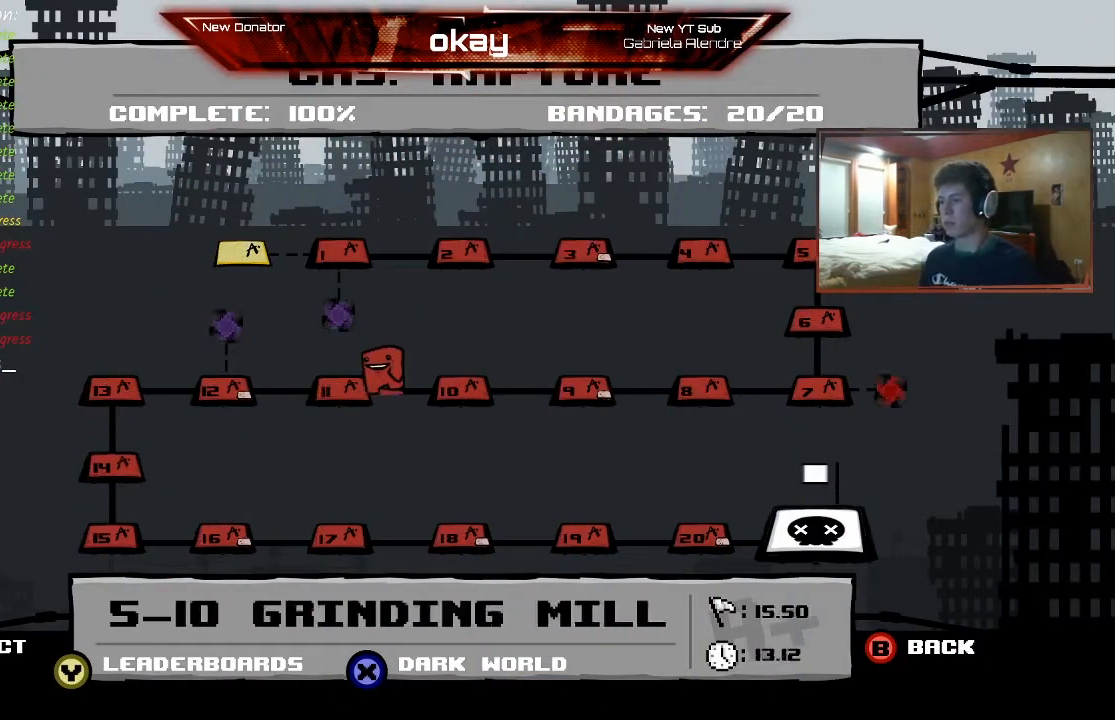
{"buttons": [], "left_stick": "center", "events": [[67, "left_stick", "center"], [200, "left_stick", "right"], [367, "left_stick", "center"]]}
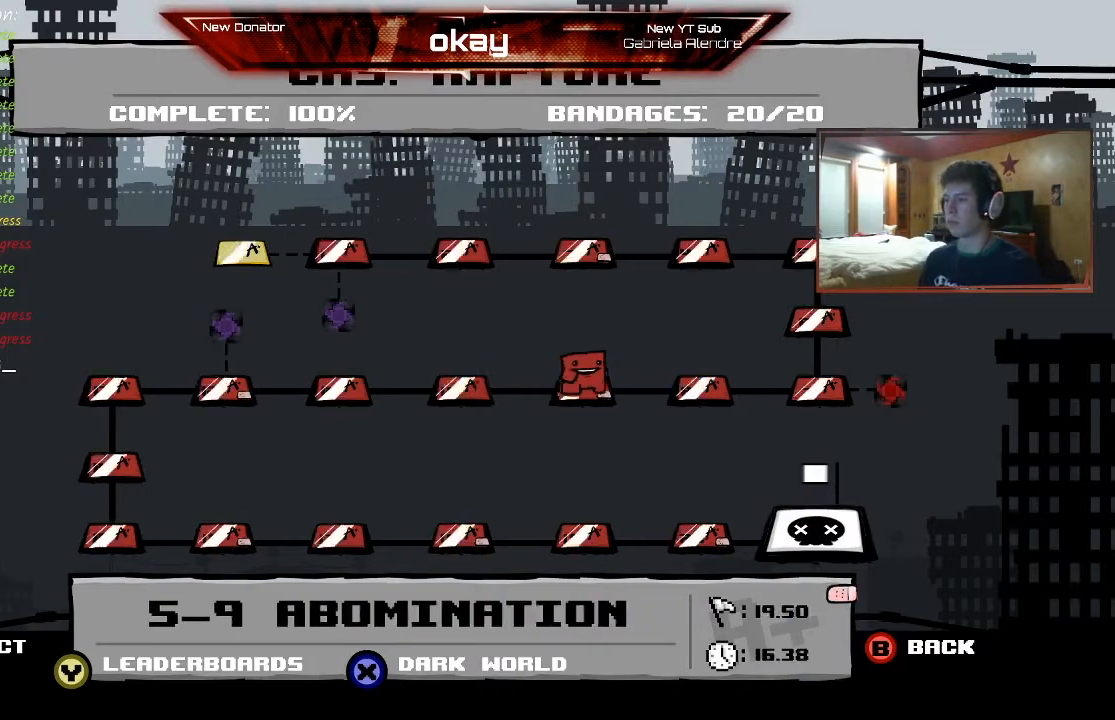
{"buttons": [], "left_stick": "right", "events": [[67, "left_stick", "right"], [200, "left_stick", "center"], [367, "left_stick", "right"]]}
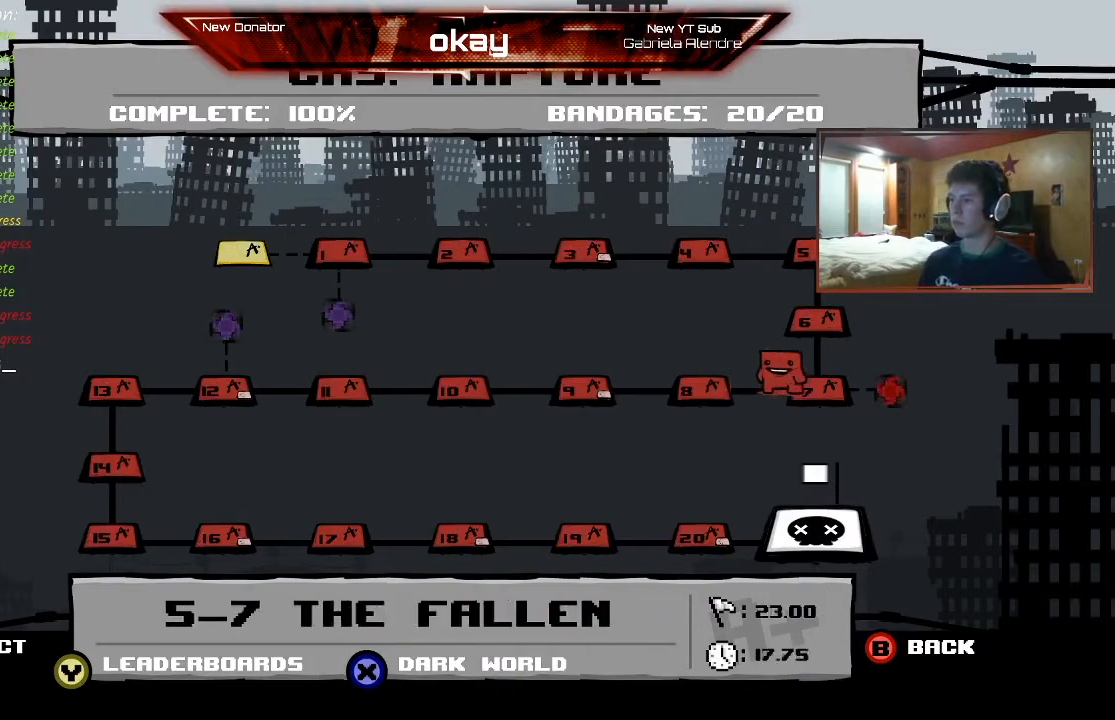
{"buttons": [], "left_stick": "center", "events": [[33, "left_stick", "center"], [200, "left_stick", "up"], [367, "left_stick", "center"]]}
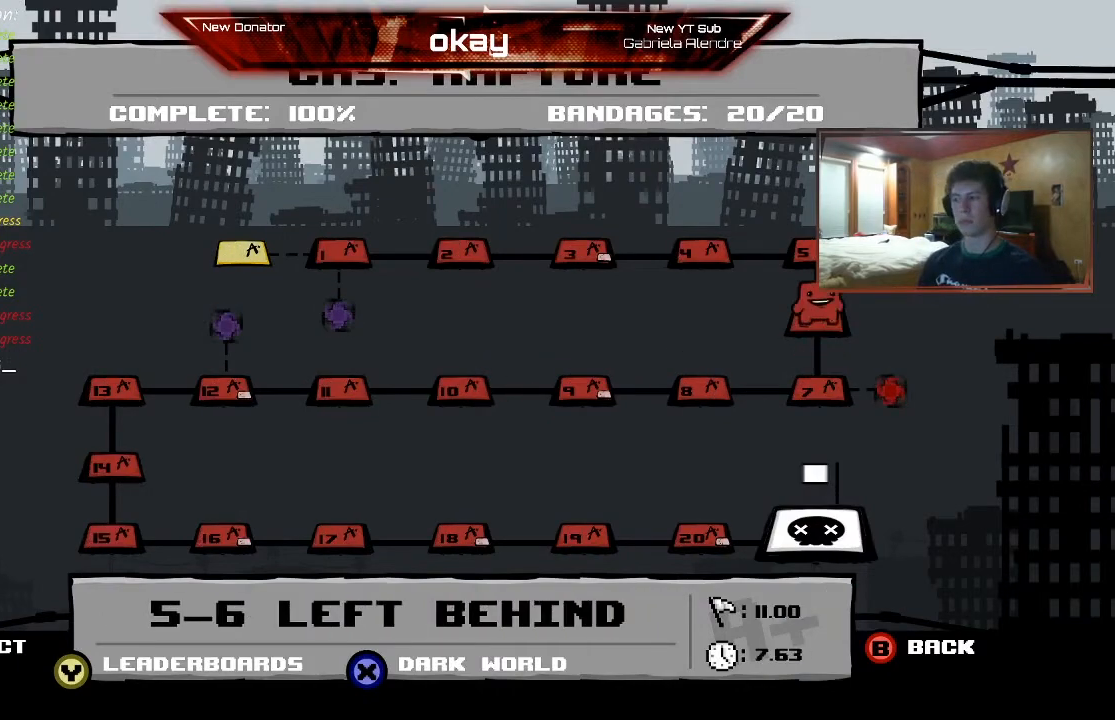
{"buttons": ["L1", "L2", "R1"], "left_stick": "center", "events": [[200, "A", "down"], [333, "A", "up"], [400, "R1", "down"], [433, "L1", "down"], [500, "L2", "down"]]}
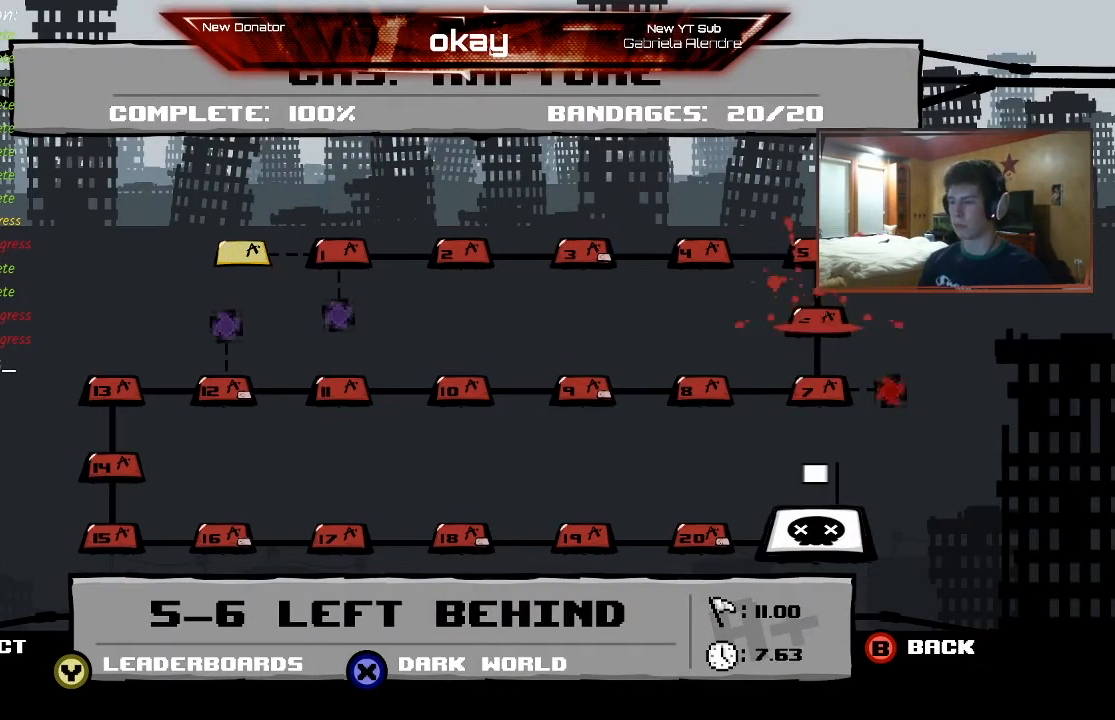
{"buttons": [], "left_stick": "center", "events": [[67, "L1", "up"], [67, "R1", "up"], [67, "R2", "down"], [267, "L2", "up"], [267, "R2", "up"]]}
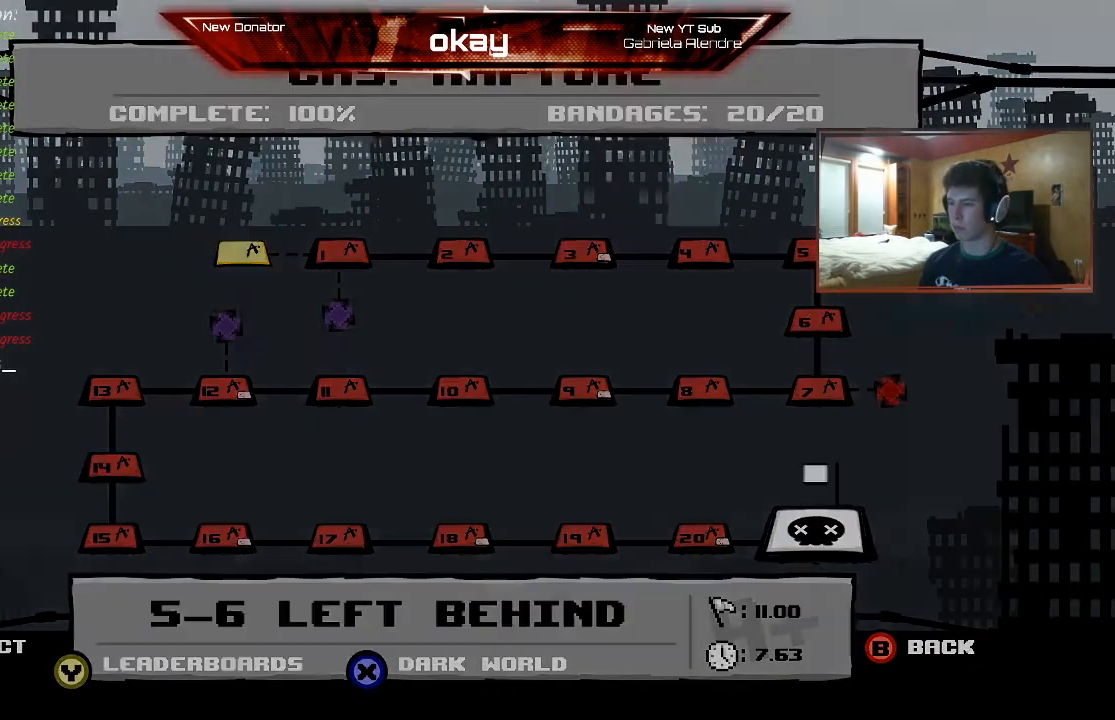
{"buttons": [], "left_stick": "right", "events": [[400, "left_stick", "right"]]}
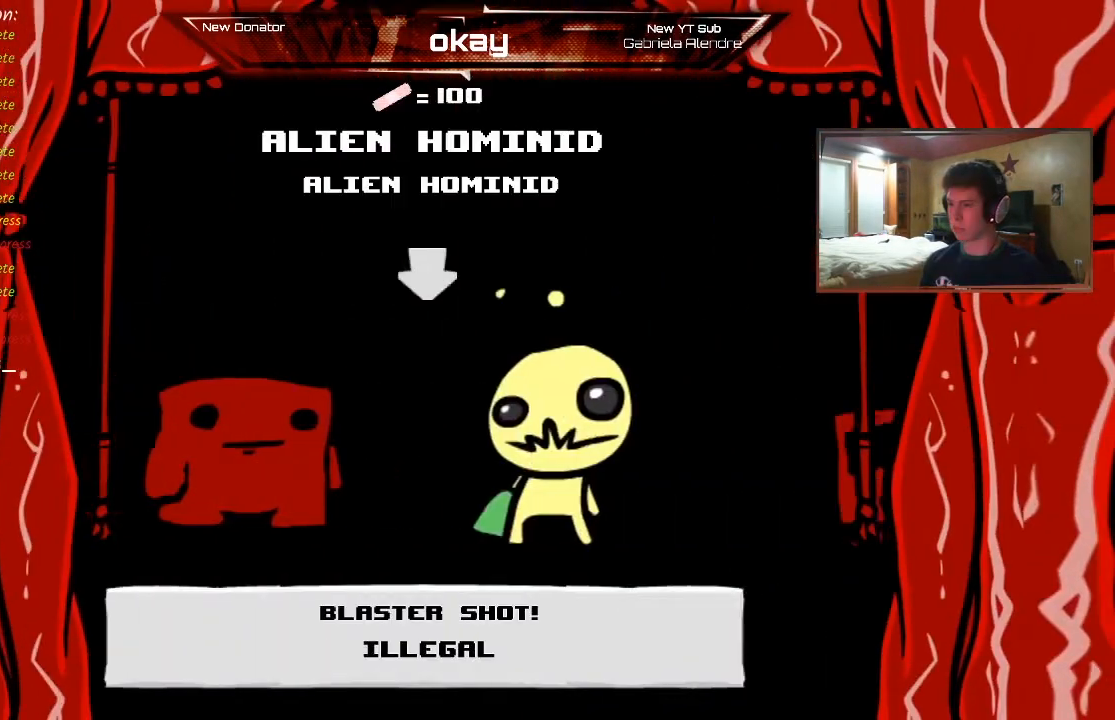
{"buttons": [], "left_stick": "right", "events": [[67, "left_stick", "center"], [167, "left_stick", "right"], [300, "left_stick", "center"], [433, "left_stick", "right"]]}
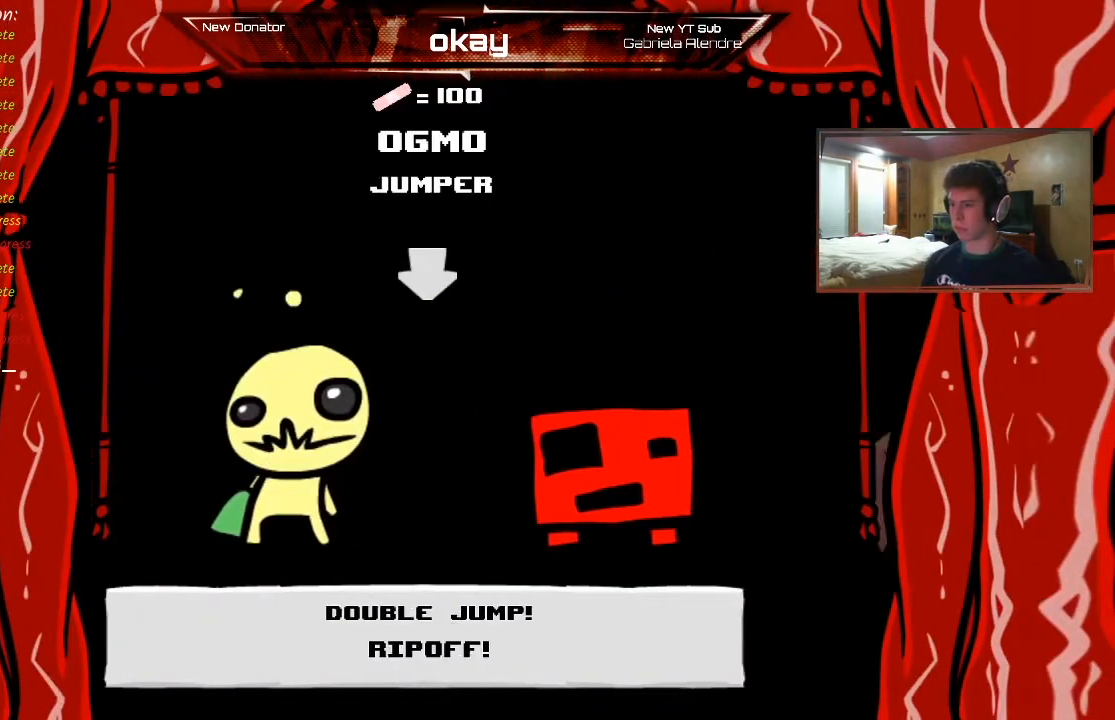
{"buttons": [], "left_stick": "center", "events": [[67, "left_stick", "center"], [267, "left_stick", "right"], [433, "left_stick", "center"]]}
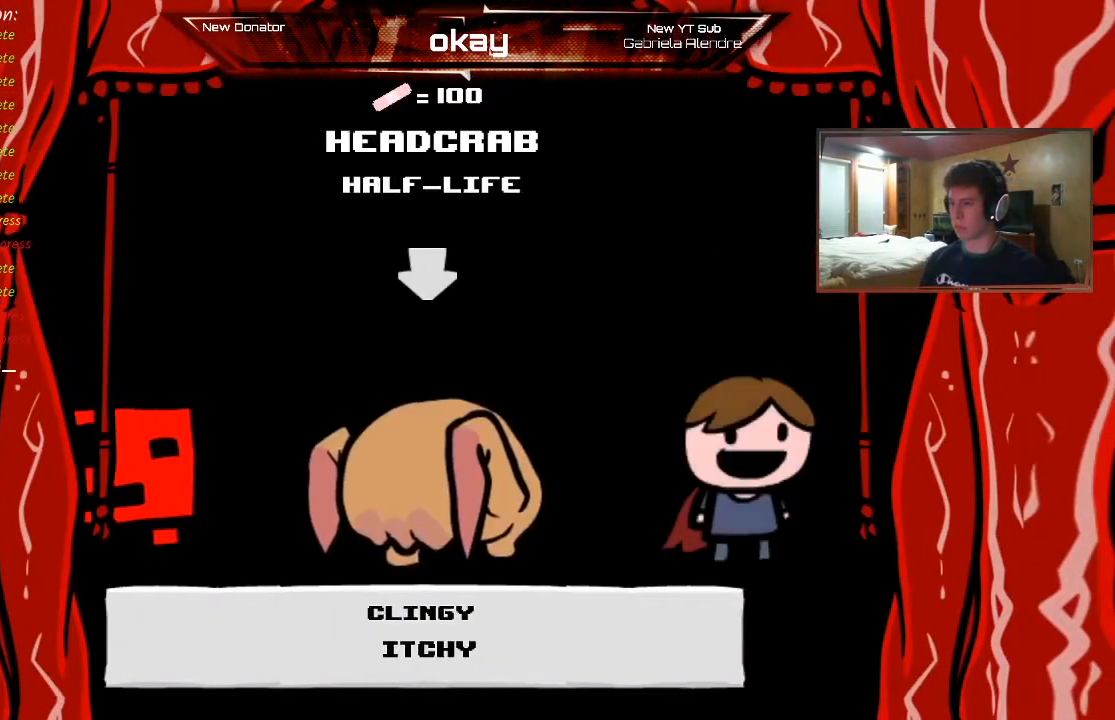
{"buttons": [], "left_stick": "center", "events": [[100, "left_stick", "right"], [233, "left_stick", "center"]]}
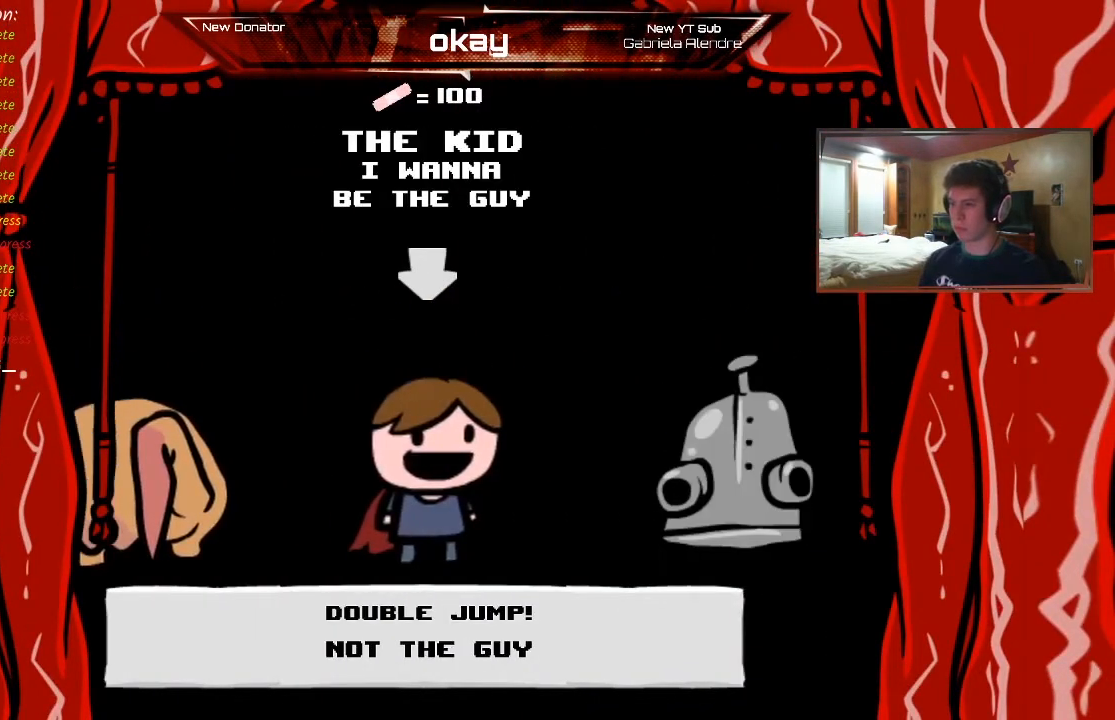
{"buttons": ["R2"], "left_stick": "center", "events": [[33, "A", "down"], [133, "R1", "down"], [200, "A", "up"], [200, "L1", "down"], [233, "R2", "down"], [267, "L2", "down"], [400, "R1", "up"], [467, "L1", "up"], [467, "L2", "up"]]}
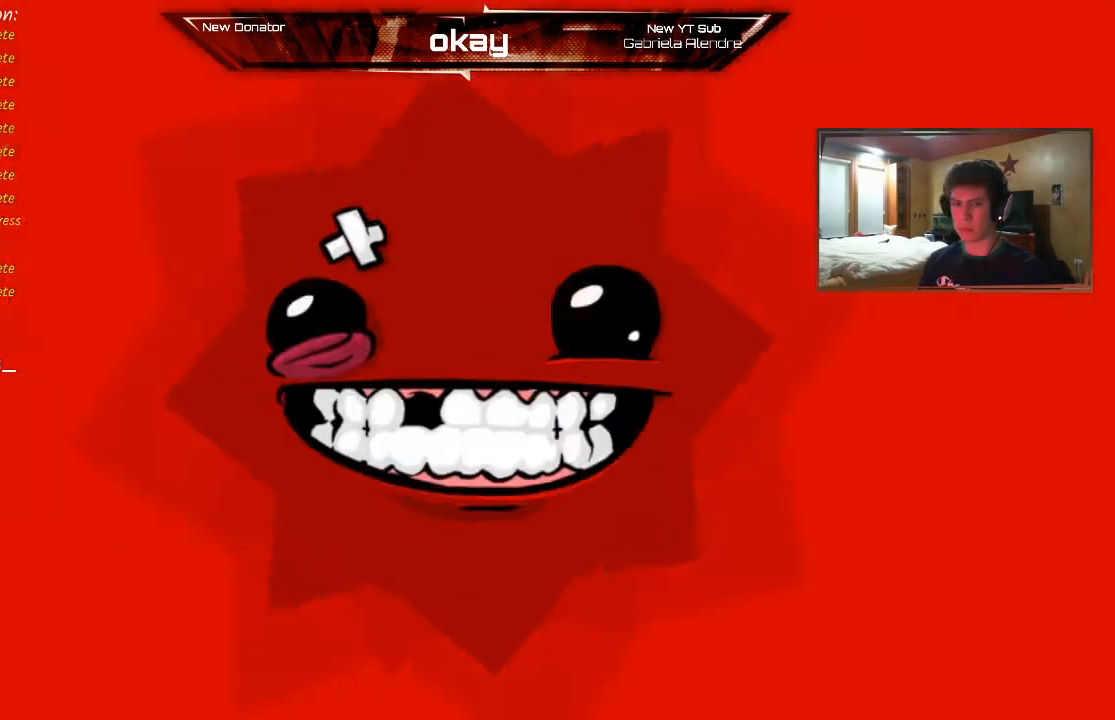
{"buttons": ["L1", "L2", "R1", "R2"], "left_stick": "center", "events": [[300, "R1", "down"], [333, "L2", "down"], [500, "L1", "down"]]}